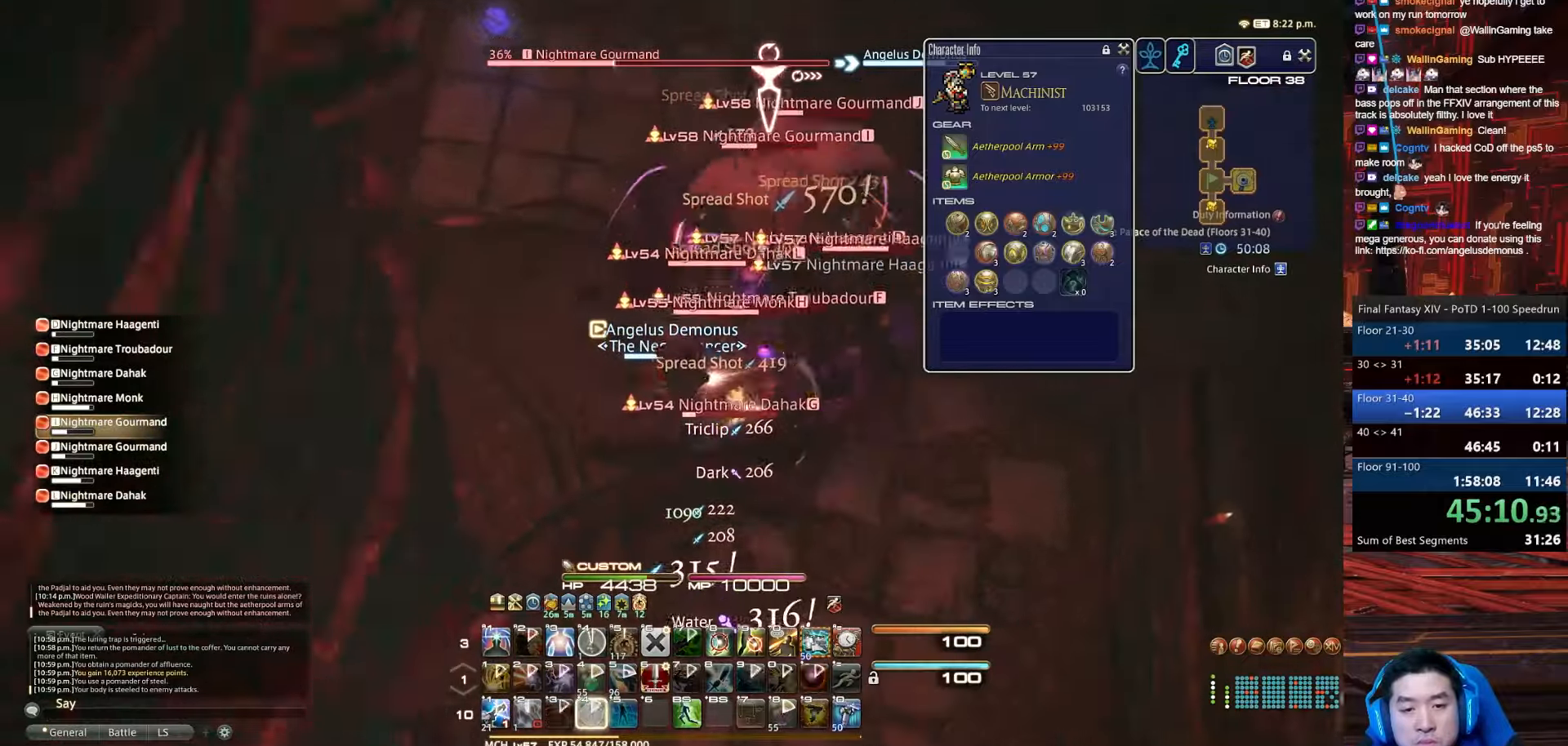
Gameplay with keyboard; each line is a JSON object with the keys held at the frame after it. "events" lists presses ("down") and releases ("up") of ".", "/", "0", "1", "2", "3", "4", "5", "6", "7", "8", "9", "a", "alt_l", "b", "backslash", "backspace", "c", "caps_lock", "comma", "ctrl_l", "ctrl_r", "d", "e", "equals", "escape", "f", "f1", "f10", "f11", "f12", "f2", "f3", "f4", "f5", "f6", "f7", "f8", "f9", "g", "h", "i", "j", "k", "l", "lbracket", "m", "minus", "n", "o", "p", "q", "quote", "r", "rbracket", "return", "s", "semicolon", "shift_l", "shift_r", "space", "t", "tab", "tilde", "u", "v", "w", "x", "y" and "z" between this image and that frame as [ms after this image, input, new state], when the widget could be followed in between. No other keys are recorded. Mouse input is not recorded. Not read: alt_r.
{"keys": ["a", "lbracket", "rbracket", "w"], "events": [[66, "rbracket", "down"], [166, "4", "up"], [233, "shift_r", "up"]]}
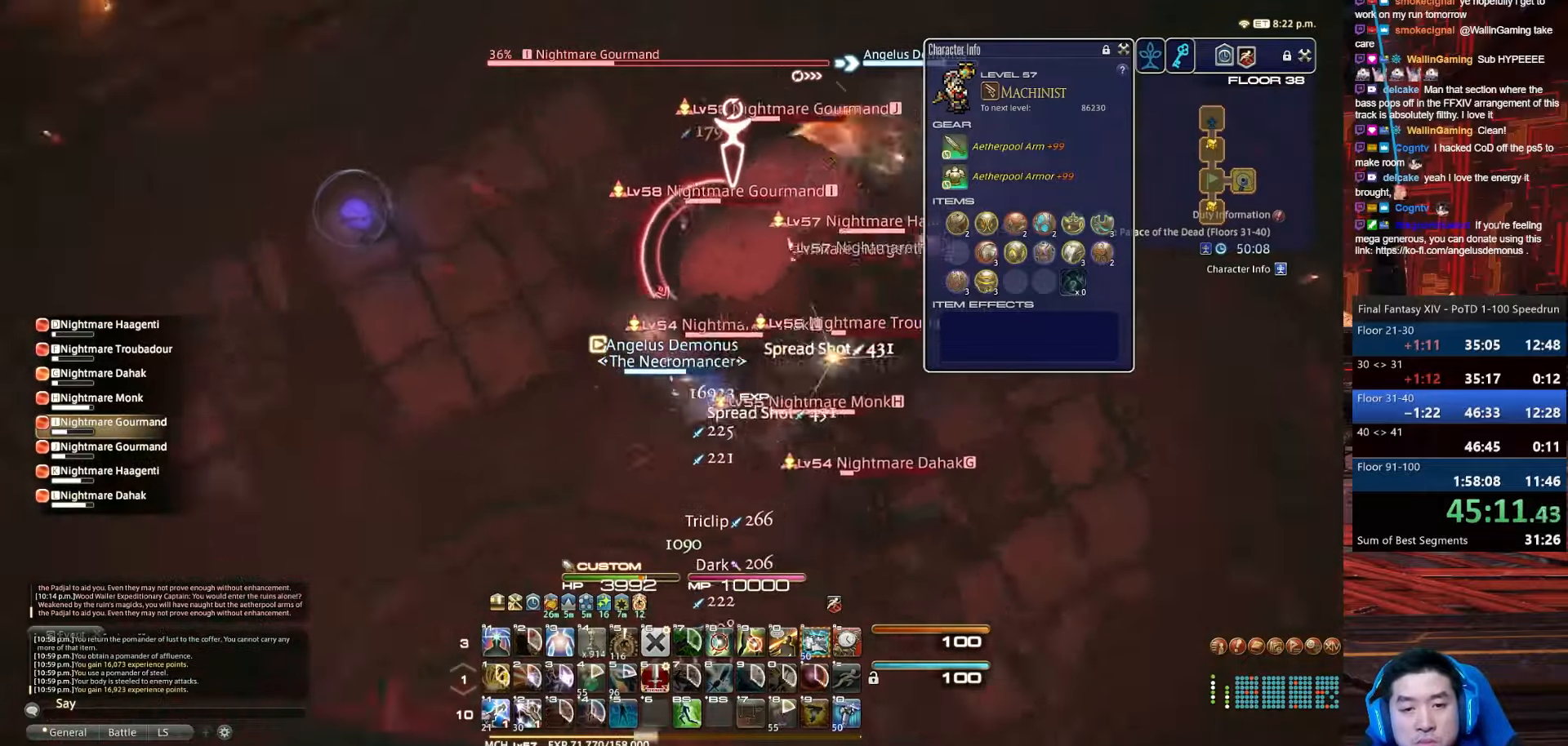
{"keys": ["a", "lbracket", "rbracket", "return", "s", "w"], "events": [[400, "return", "down"], [467, "s", "down"]]}
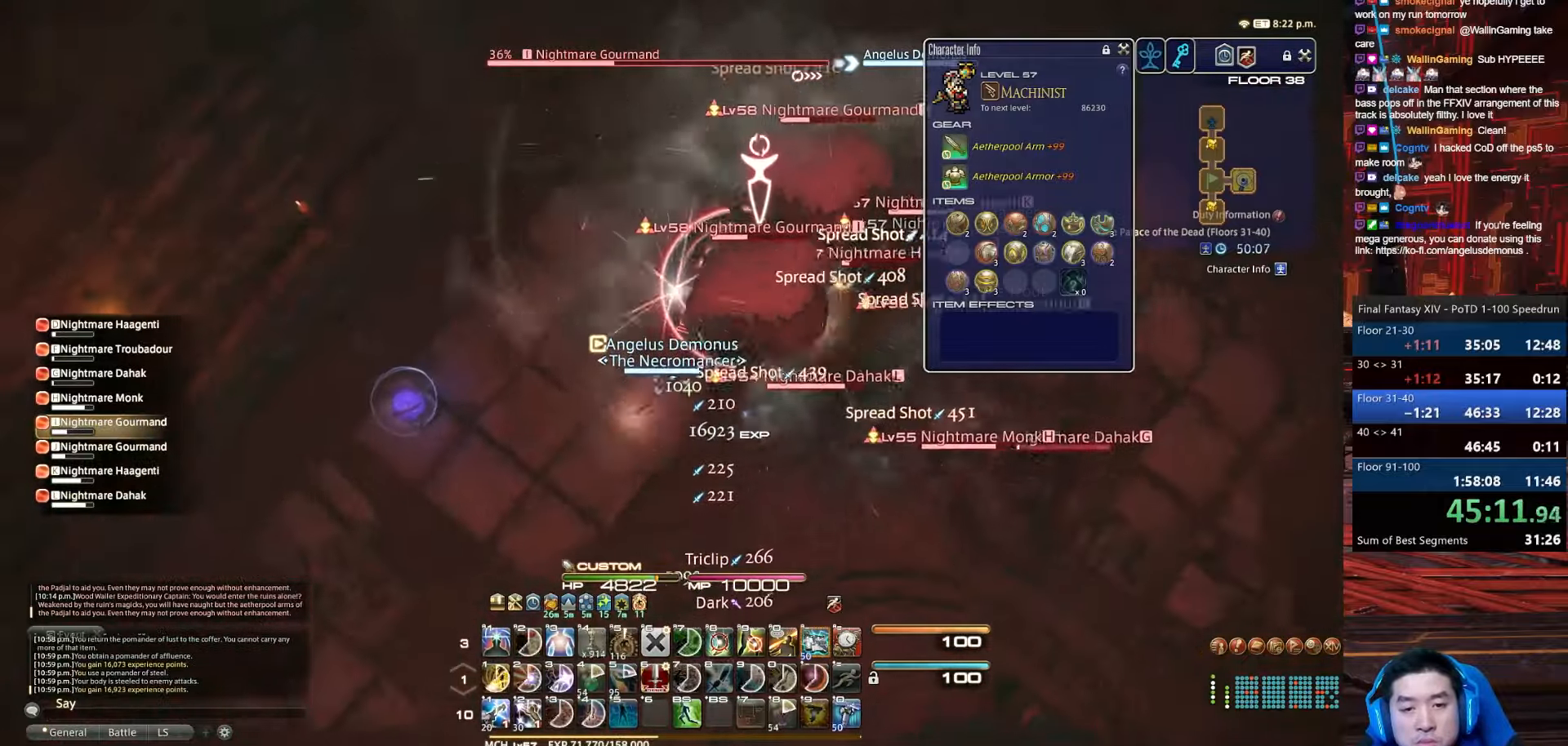
{"keys": ["a", "d", "minus", "rbracket", "s"]}
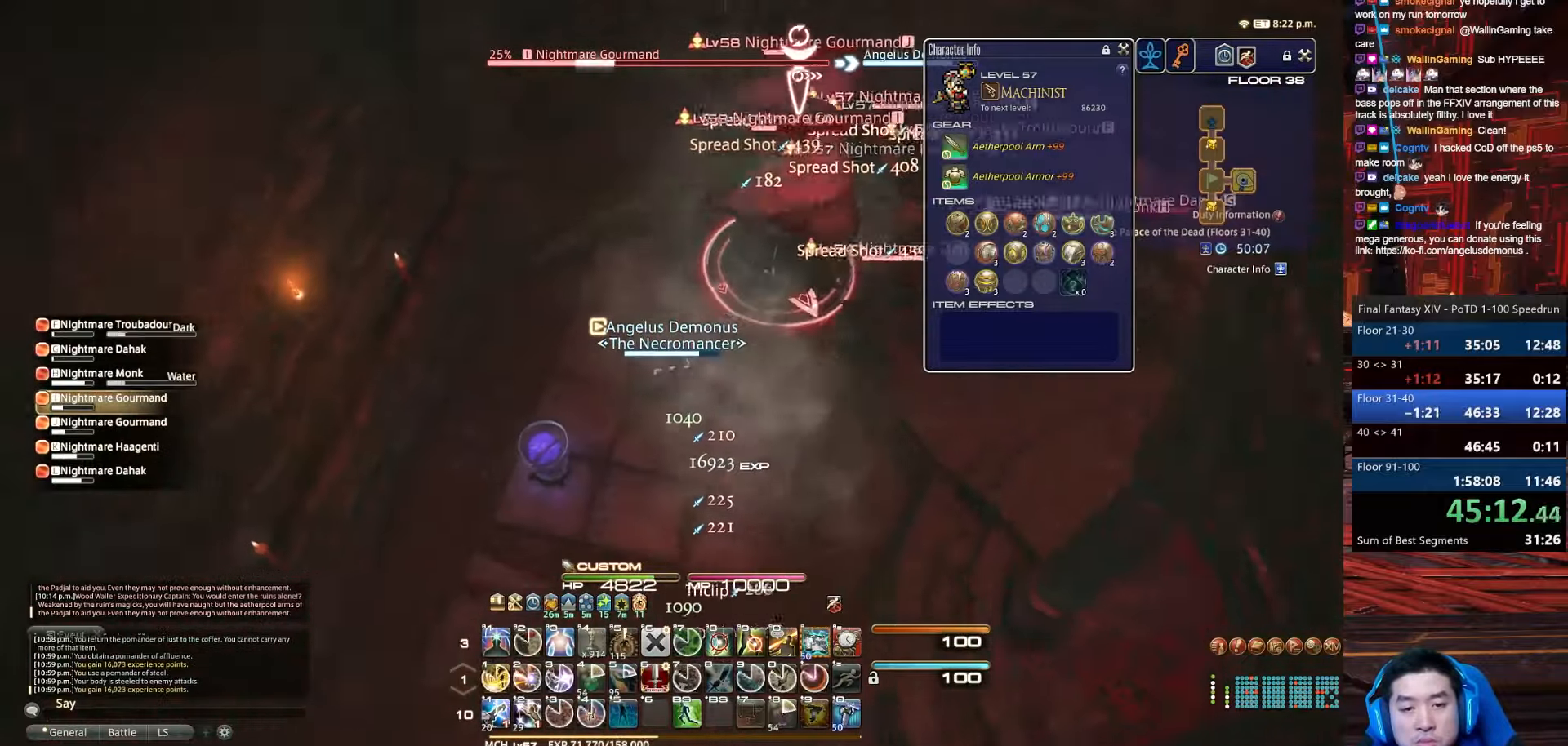
{"keys": ["1", "d", "minus", "rbracket"], "events": [[234, "minus", "up"], [234, "rbracket", "up"], [267, "s", "up"], [400, "1", "down"], [400, "a", "up"], [501, "minus", "down"], [501, "rbracket", "down"]]}
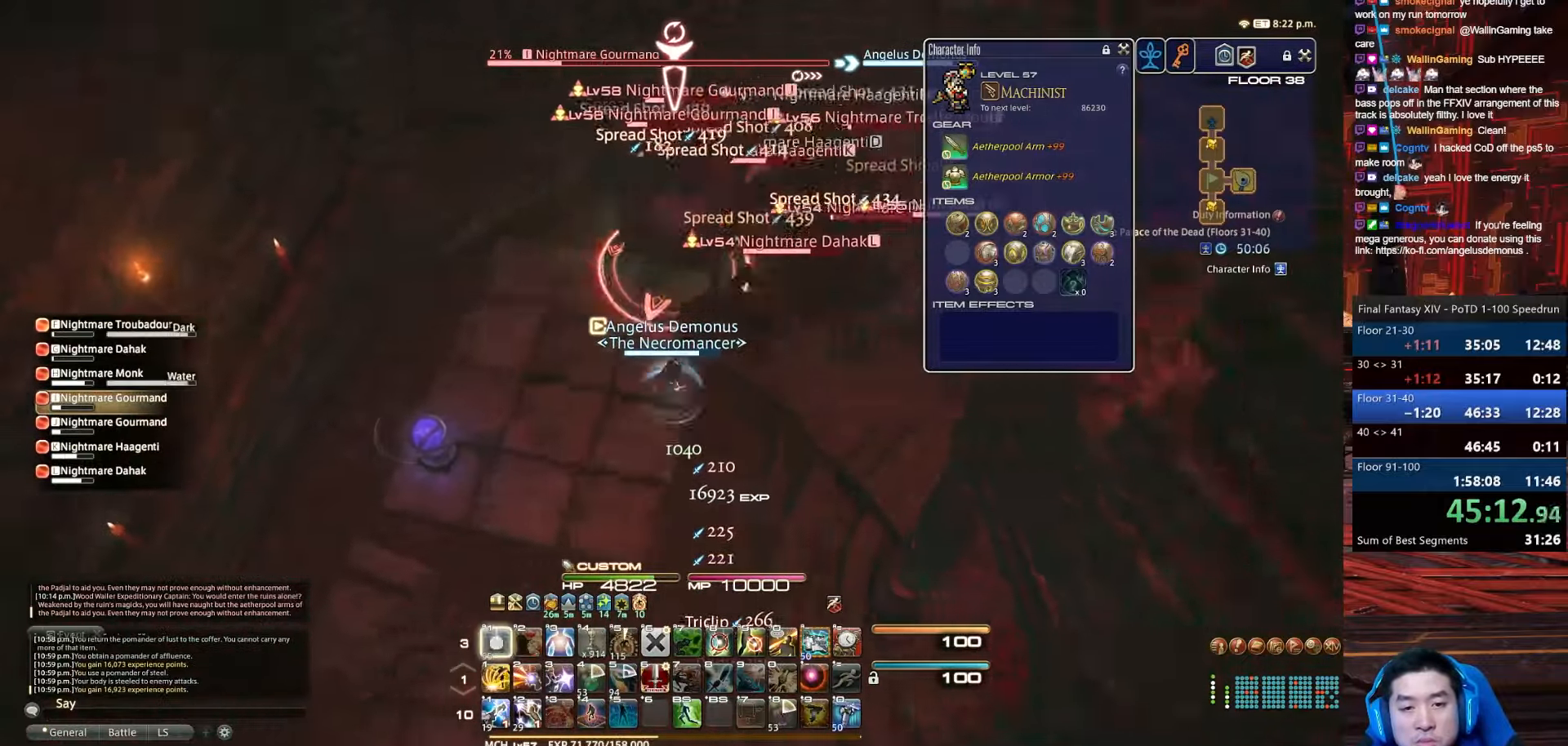
{"keys": ["q", "s", "shift_r"], "events": [[100, "s", "down"], [333, "1", "up"], [333, "q", "down"], [400, "minus", "up"], [433, "d", "up"], [433, "shift_r", "down"], [467, "rbracket", "up"]]}
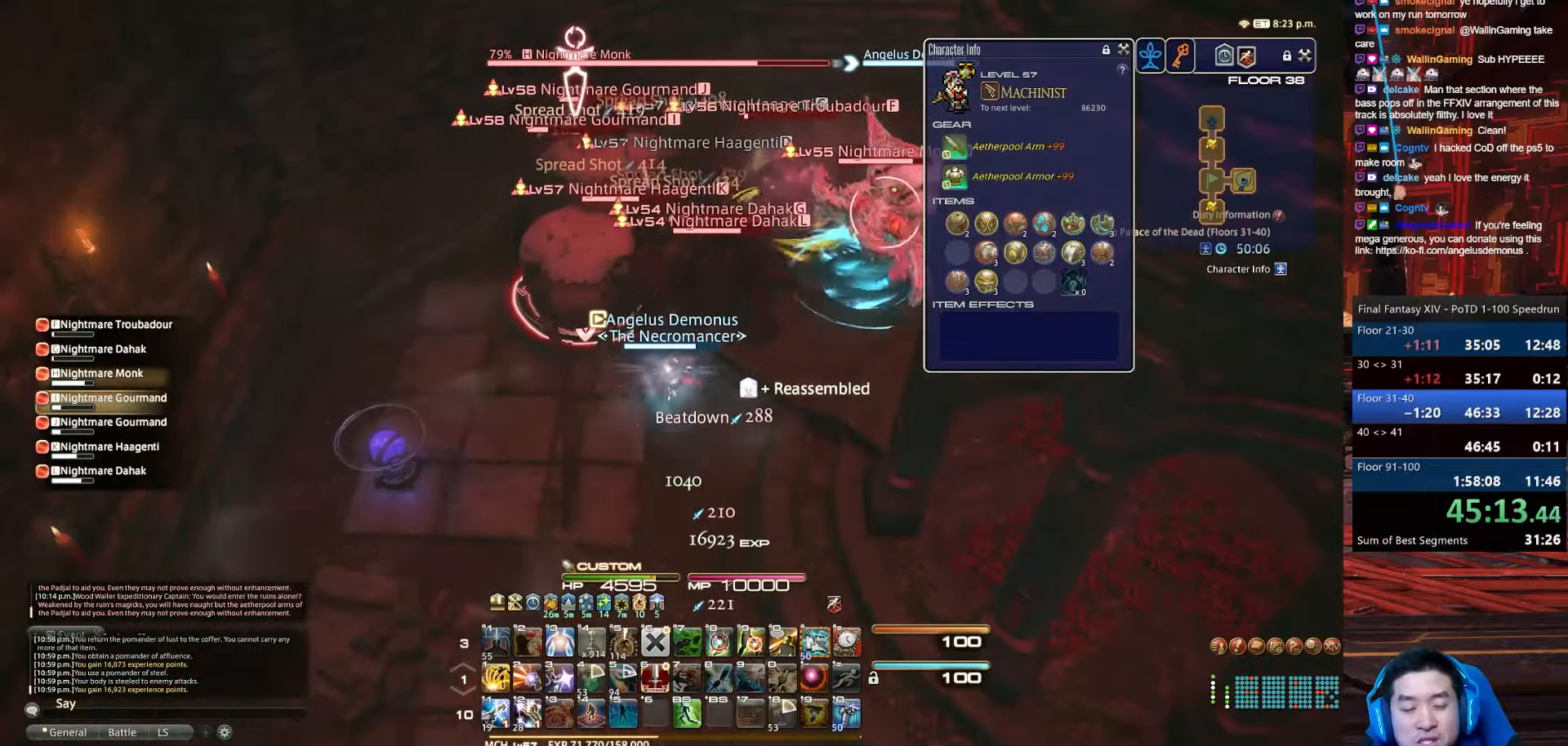
{"keys": ["4", "a", "minus", "shift_r"], "events": [[100, "4", "down"], [167, "q", "up"], [167, "s", "up"], [434, "a", "down"], [467, "minus", "down"]]}
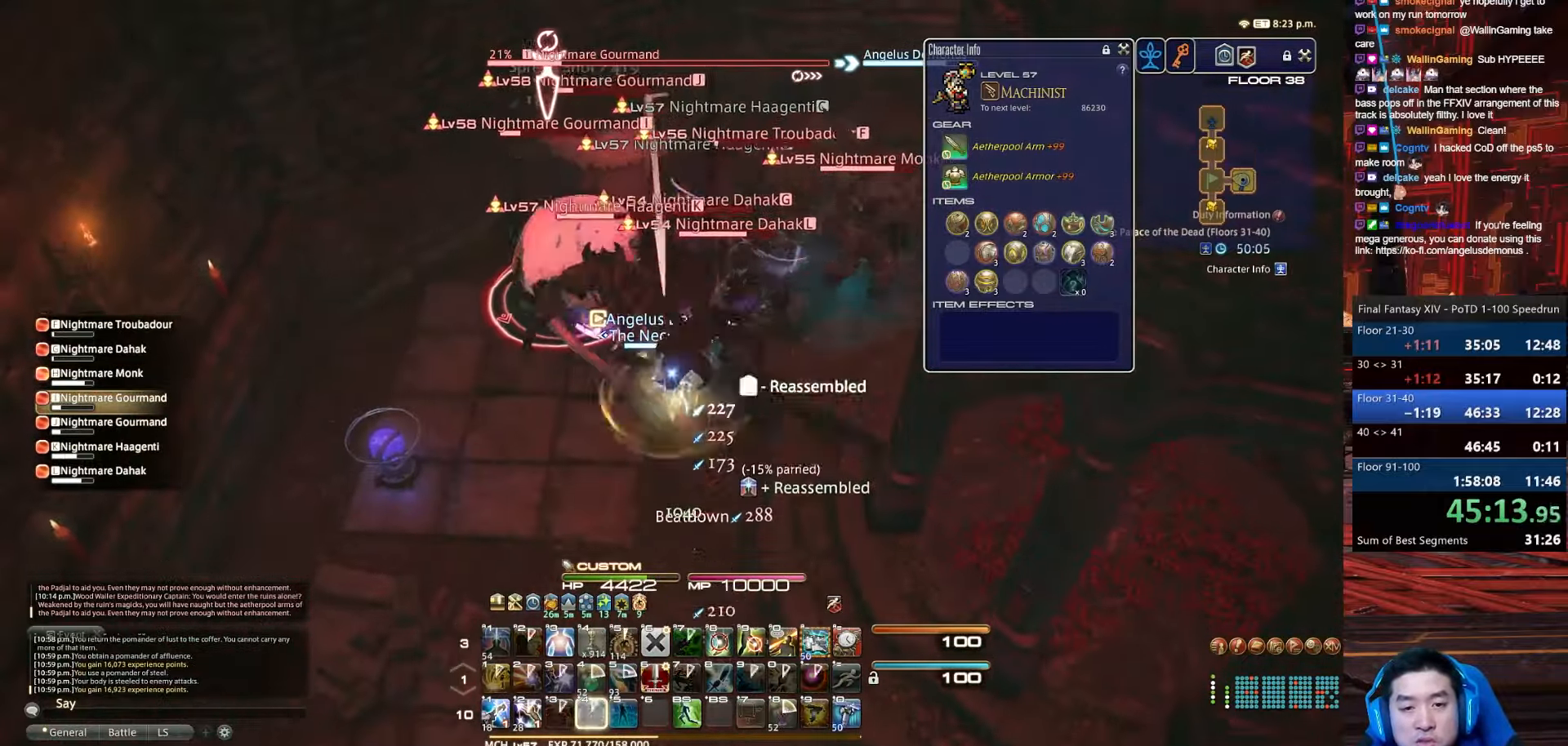
{"keys": ["a", "q", "return", "s"], "events": [[33, "s", "down"], [133, "4", "up"], [200, "shift_r", "up"], [233, "q", "down"], [433, "minus", "up"], [467, "return", "down"]]}
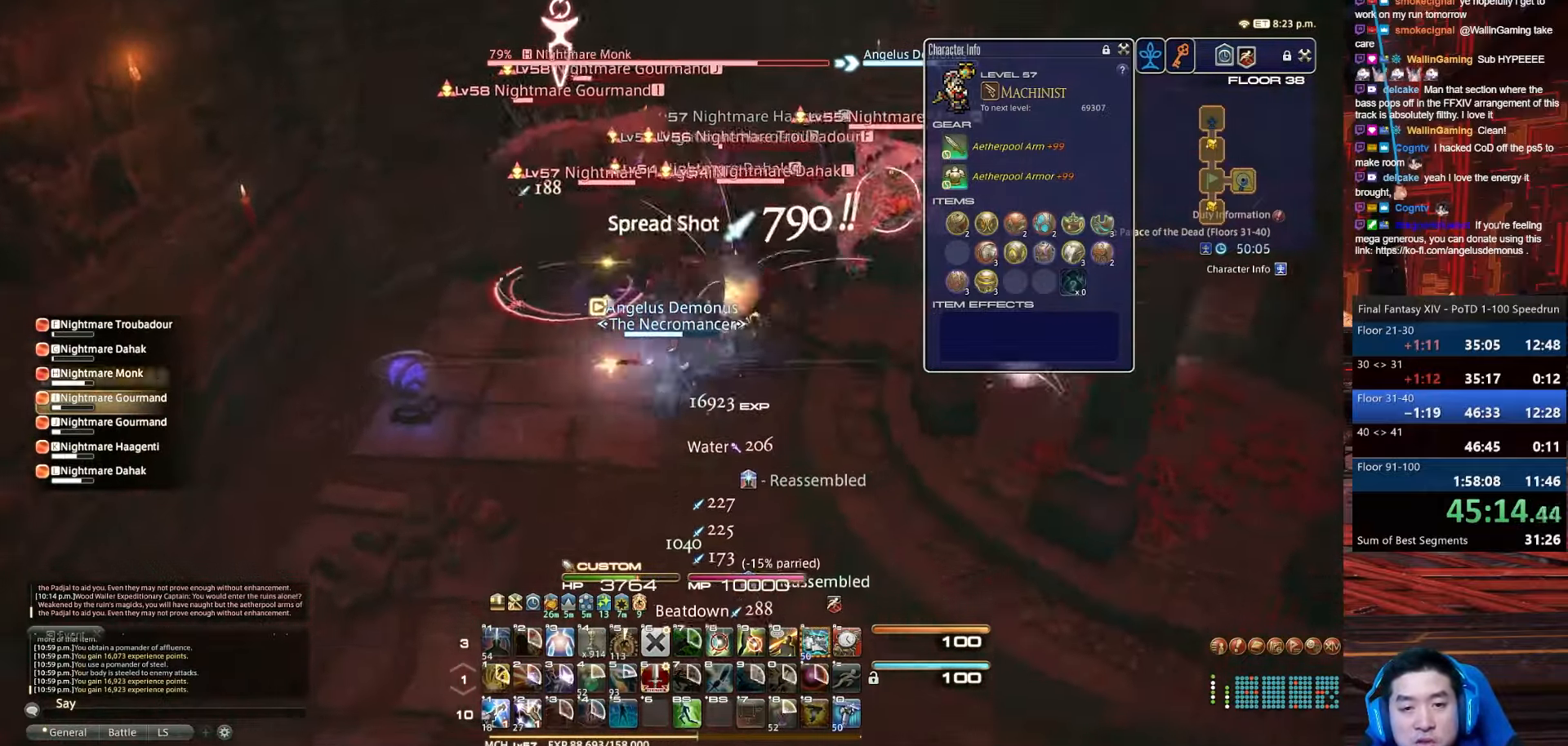
{"keys": ["a", "d", "return", "s"], "events": [[67, "q", "up"], [334, "d", "down"]]}
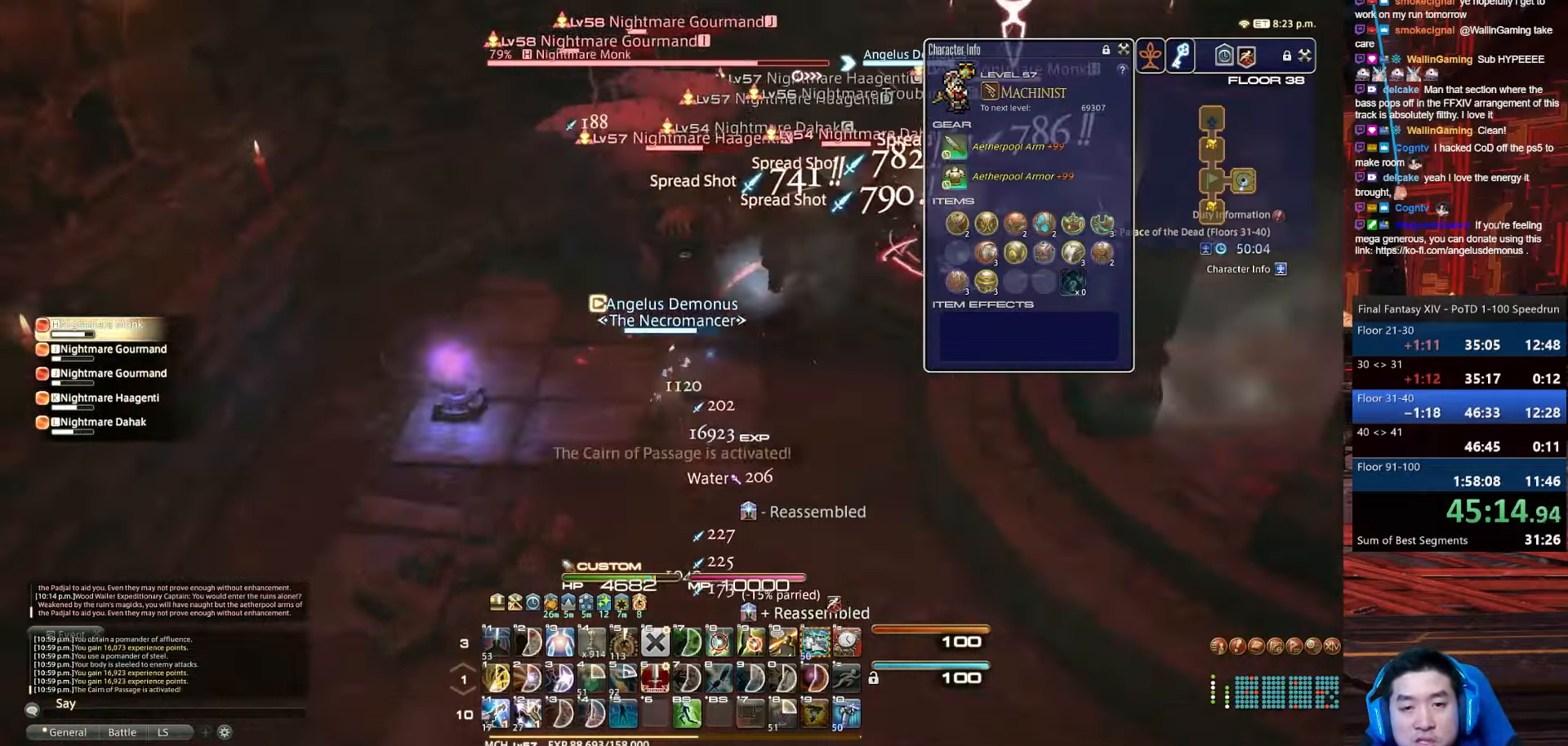
{"keys": ["d", "lbracket", "rbracket", "return", "w"], "events": [[33, "q", "down"], [133, "s", "up"], [166, "a", "up"], [166, "return", "up"], [333, "return", "down"], [467, "q", "up"], [500, "lbracket", "down"], [500, "rbracket", "down"], [500, "w", "down"]]}
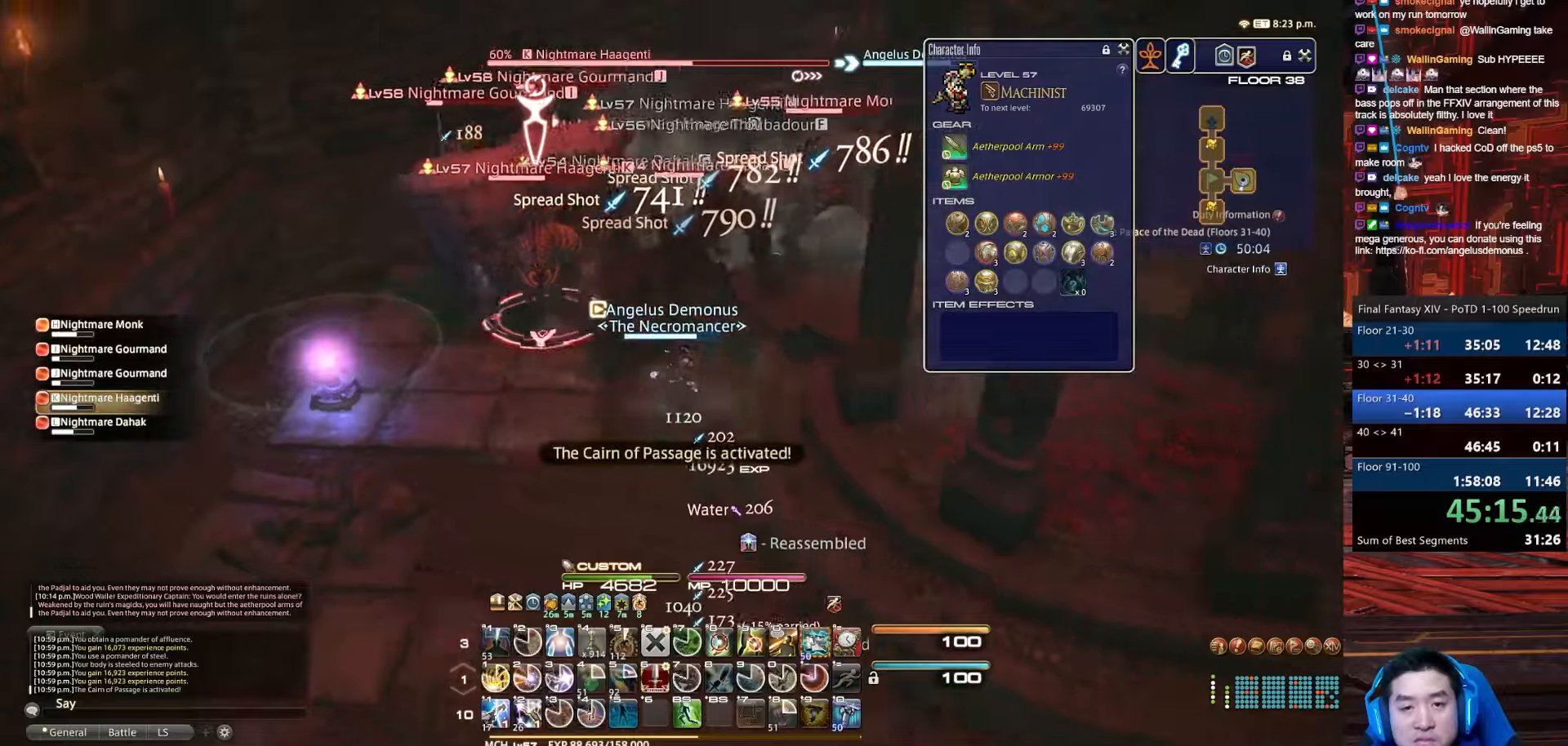
{"keys": ["4", "shift_r", "w"], "events": [[167, "shift_r", "down"], [200, "return", "up"], [234, "4", "down"], [301, "rbracket", "up"], [401, "lbracket", "up"], [467, "d", "up"]]}
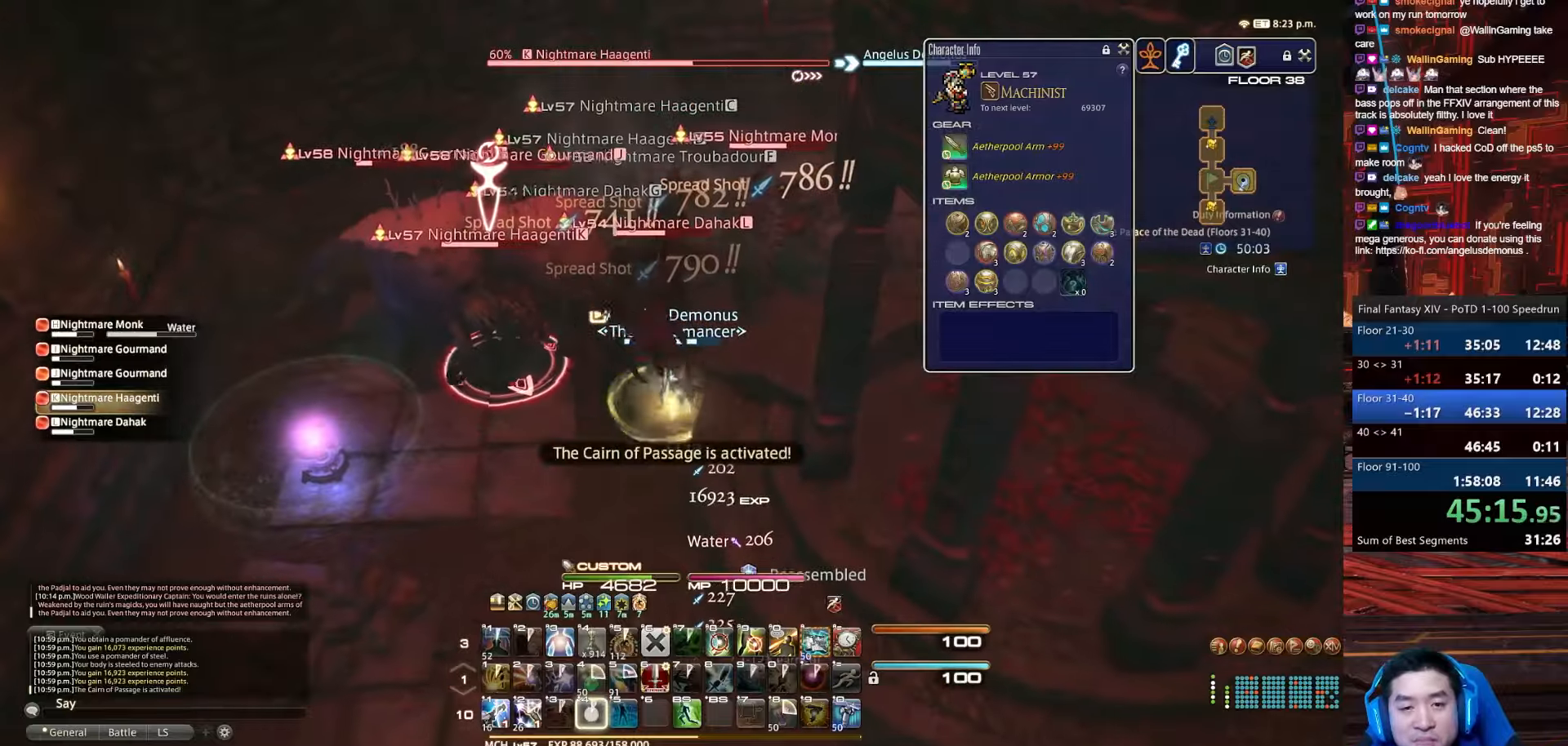
{"keys": ["rbracket", "shift_r", "w"], "events": [[100, "w", "up"], [400, "w", "down"], [500, "4", "up"], [500, "rbracket", "down"]]}
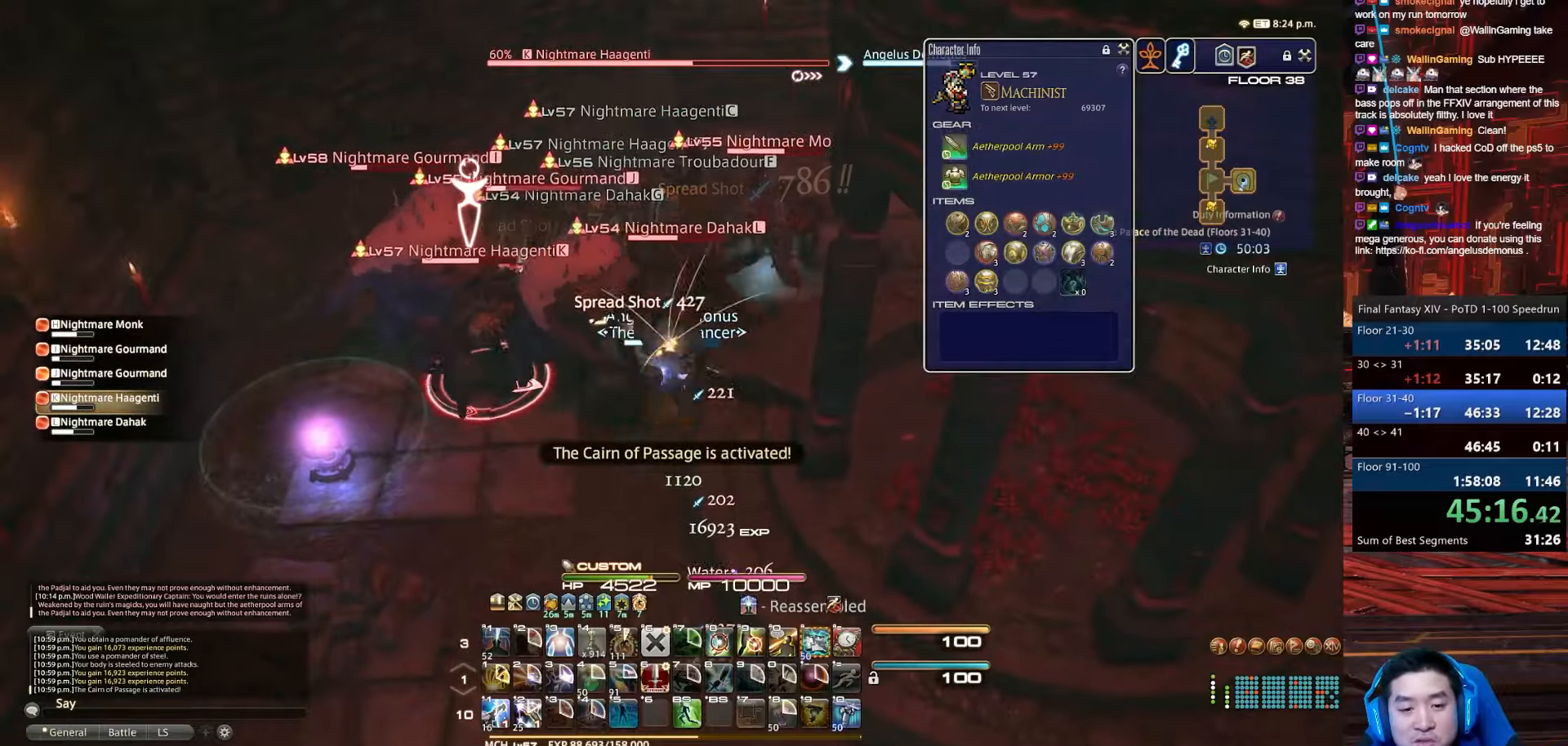
{"keys": ["2", "d", "shift_r", "w"], "events": [[34, "d", "down"], [134, "shift_r", "up"], [167, "return", "down"], [401, "shift_r", "down"], [467, "2", "down"], [467, "rbracket", "up"], [467, "return", "up"]]}
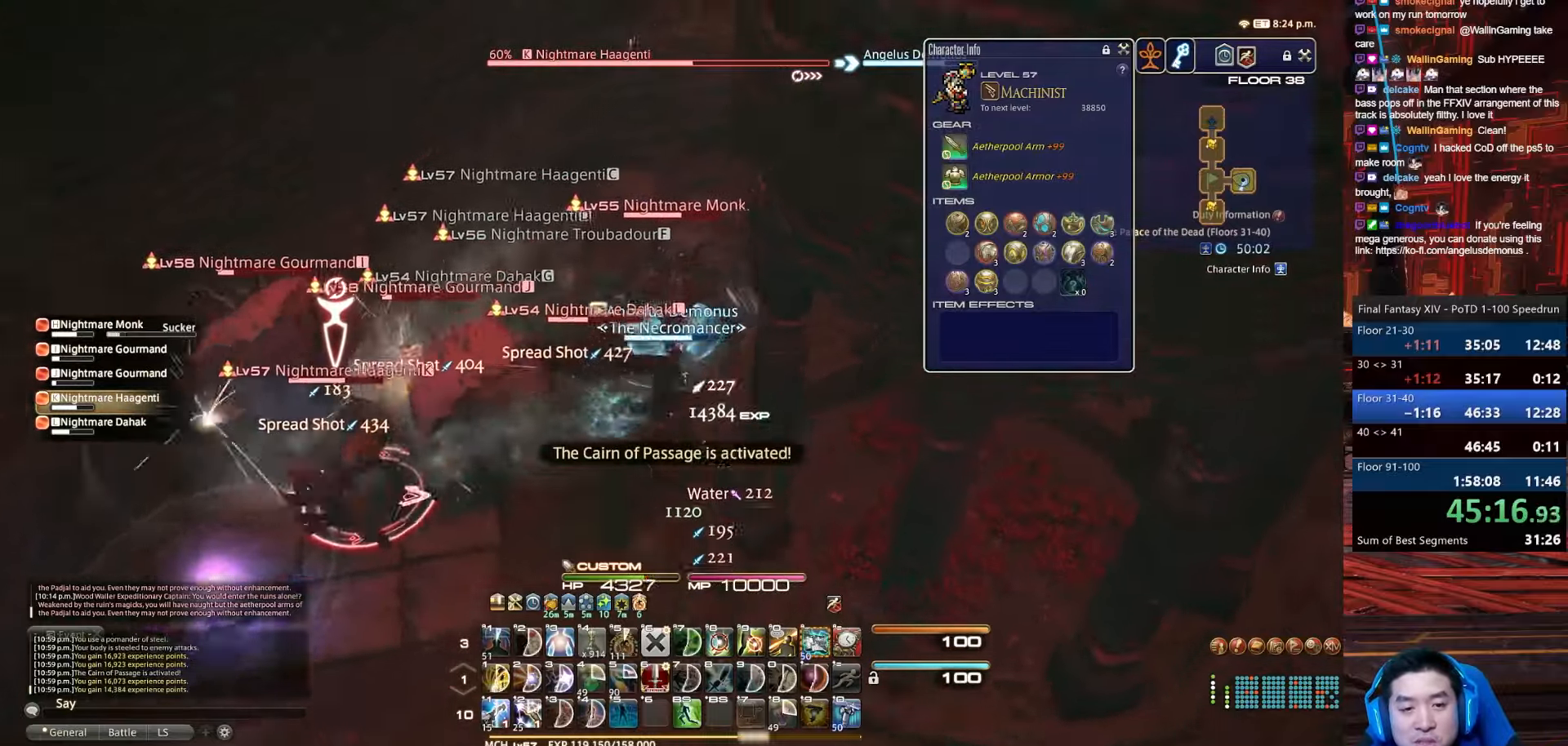
{"keys": ["d", "p", "w"], "events": [[133, "p", "down"], [333, "2", "up"], [400, "shift_r", "up"]]}
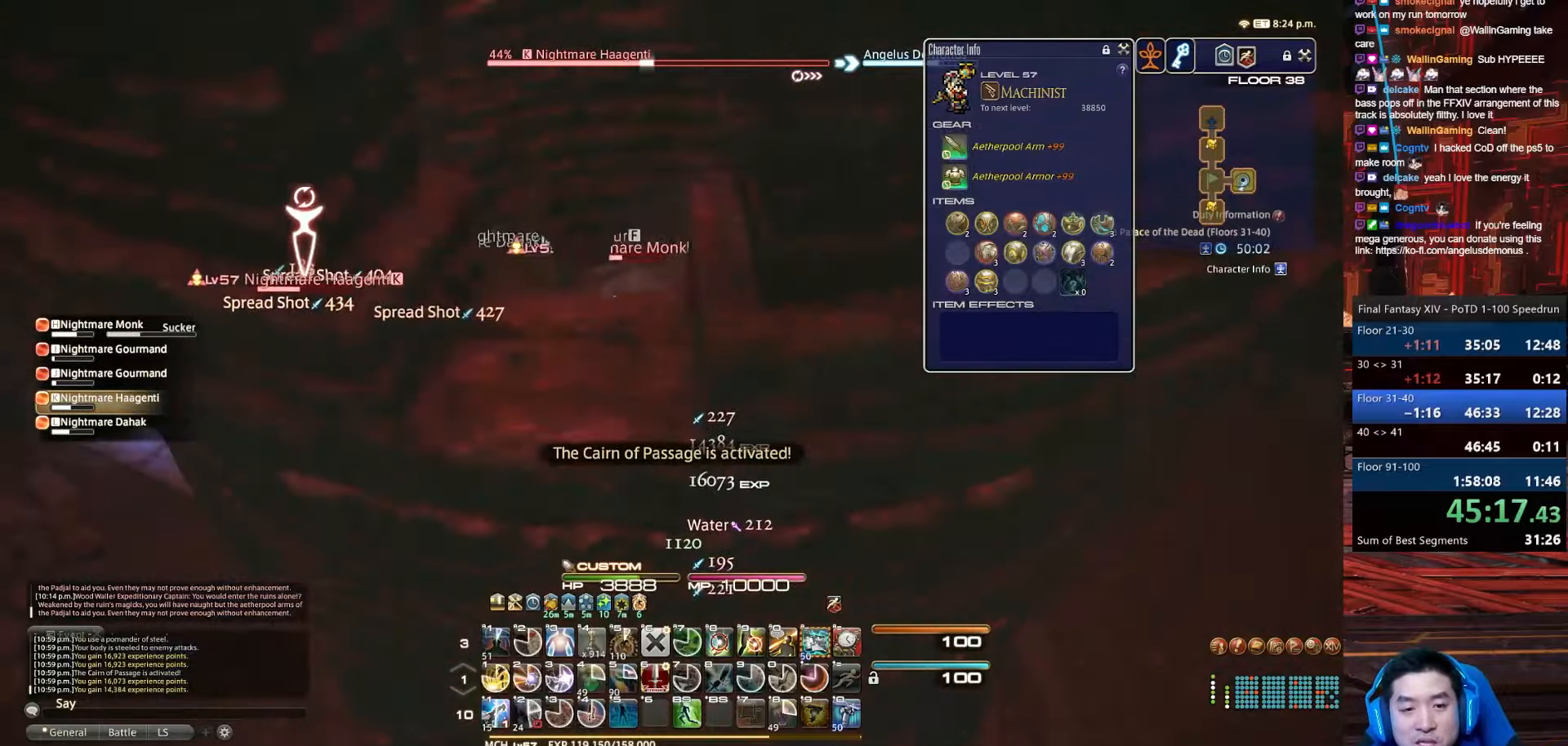
{"keys": ["d", "p"], "events": [[467, "w", "up"]]}
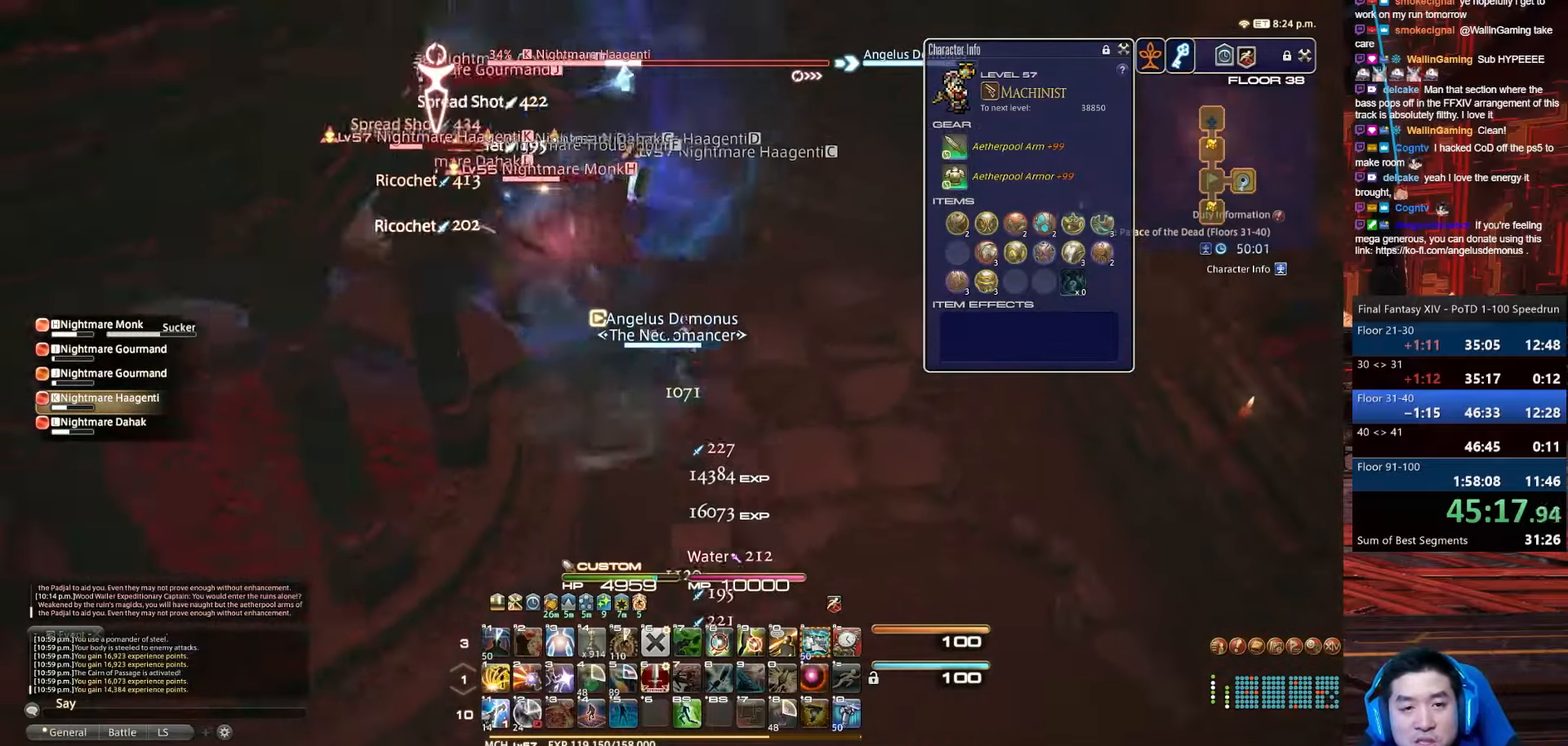
{"keys": ["4", "shift_r", "w"], "events": [[66, "w", "down"], [333, "shift_r", "down"], [367, "p", "up"], [400, "d", "up"], [433, "4", "down"]]}
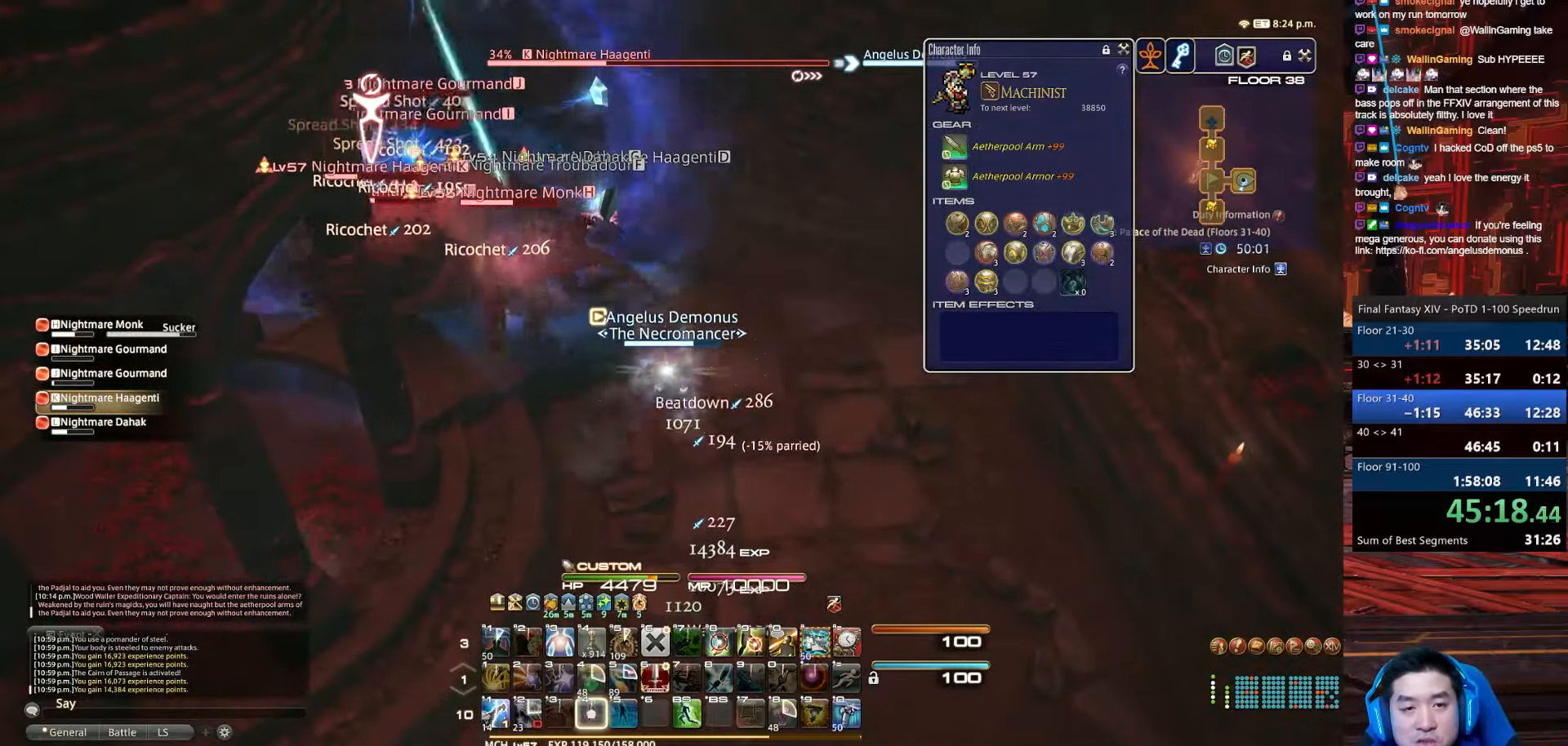
{"keys": ["a", "lbracket", "p", "w"], "events": [[100, "p", "down"], [100, "w", "up"], [200, "a", "down"], [200, "lbracket", "down"], [267, "w", "down"], [401, "shift_r", "up"], [434, "4", "up"]]}
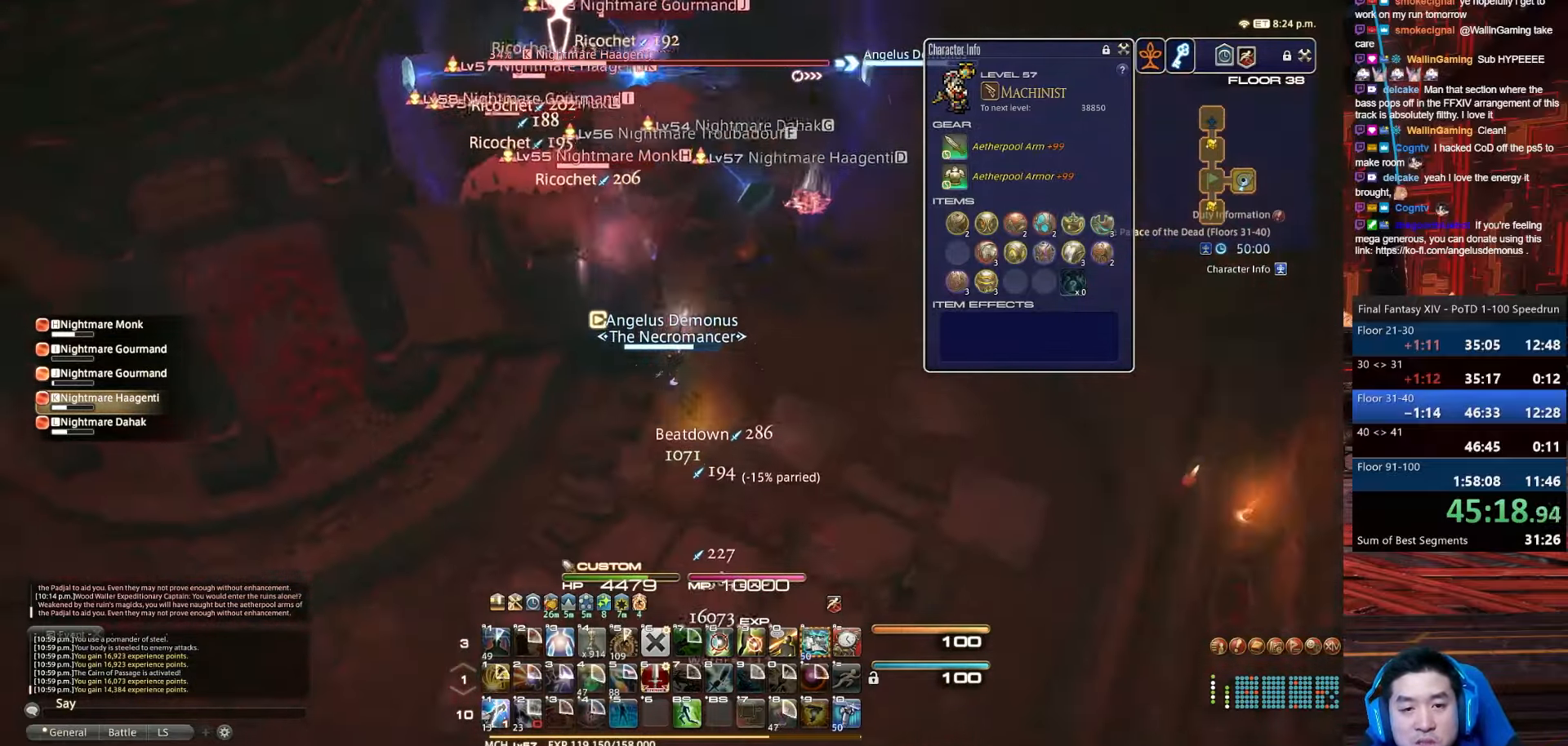
{"keys": ["a", "lbracket", "q", "w"], "events": [[100, "lbracket", "up"], [200, "lbracket", "down"], [467, "p", "up"], [500, "q", "down"]]}
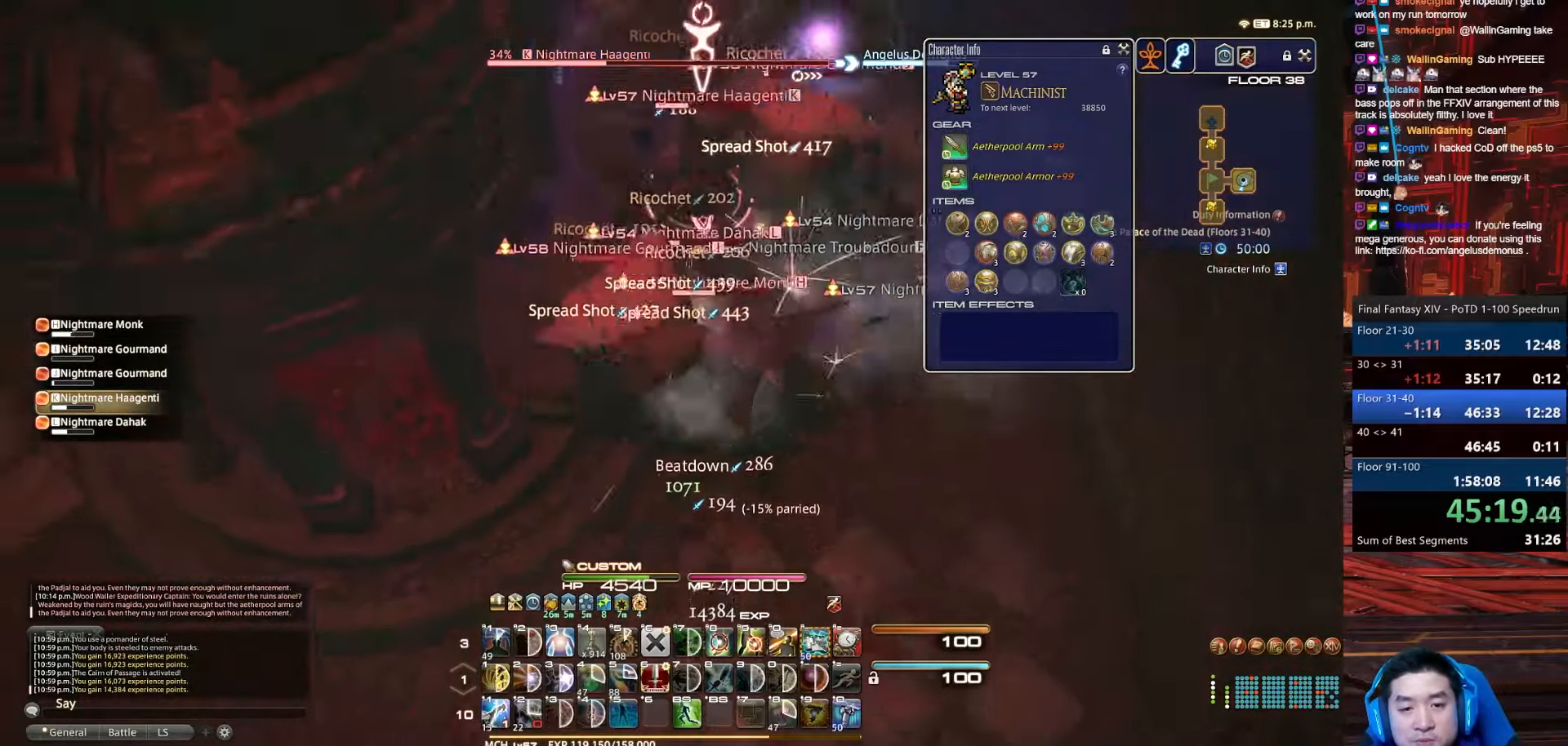
{"keys": ["return", "w"], "events": [[134, "a", "up"], [134, "lbracket", "up"], [367, "q", "up"], [367, "return", "down"]]}
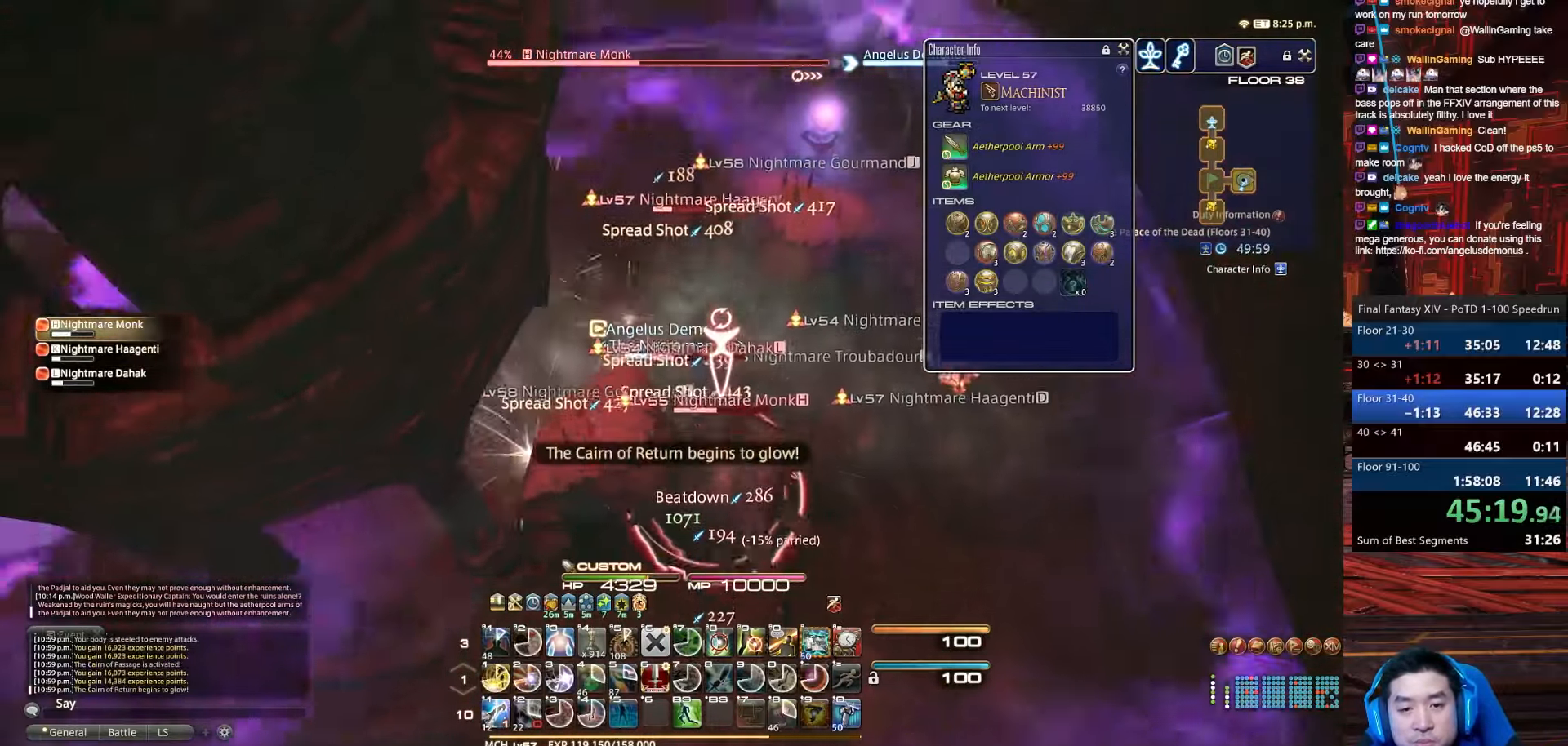
{"keys": ["1", "d", "shift_r", "w"], "events": [[333, "shift_r", "down"], [367, "1", "down"], [367, "return", "up"], [500, "d", "down"]]}